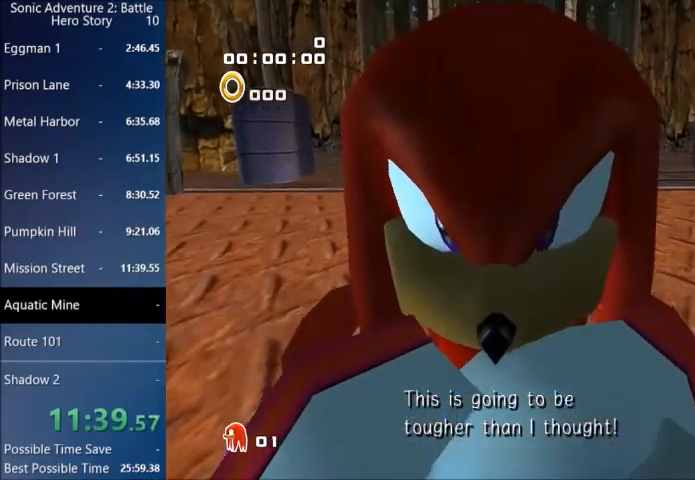
Gameplay with a controller (PlayStation layout); each line is a JSON object with the inputs held at the frame after it. "events" lists button and stick changes between this image and that frame as [ms after this image, input, new state], when the widget could be followed in between.
{"buttons": [], "left_stick": "right", "right_stick": "left", "events": [[267, "right_stick", "left"], [433, "left_stick", "right"]]}
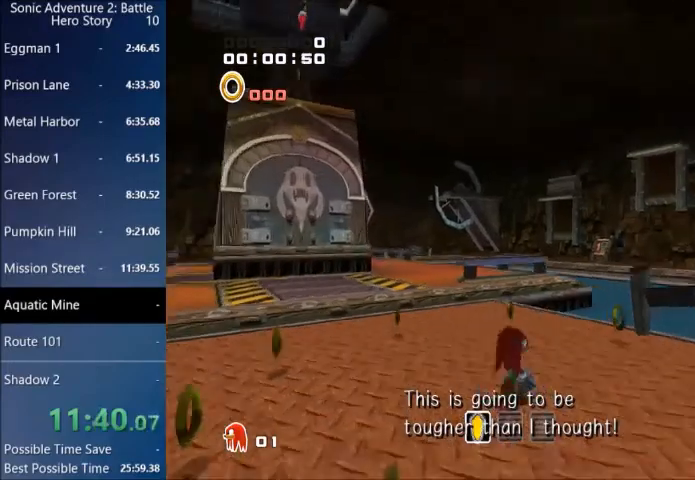
{"buttons": ["CROSS"], "left_stick": "up-right", "right_stick": "center", "events": [[334, "left_stick", "up-right"], [467, "right_stick", "center"], [501, "CROSS", "down"]]}
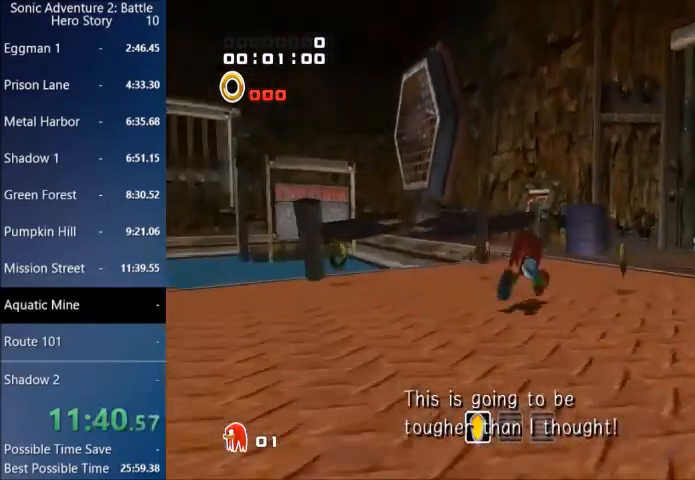
{"buttons": ["CROSS"], "left_stick": "up", "right_stick": "center", "events": [[400, "left_stick", "up"]]}
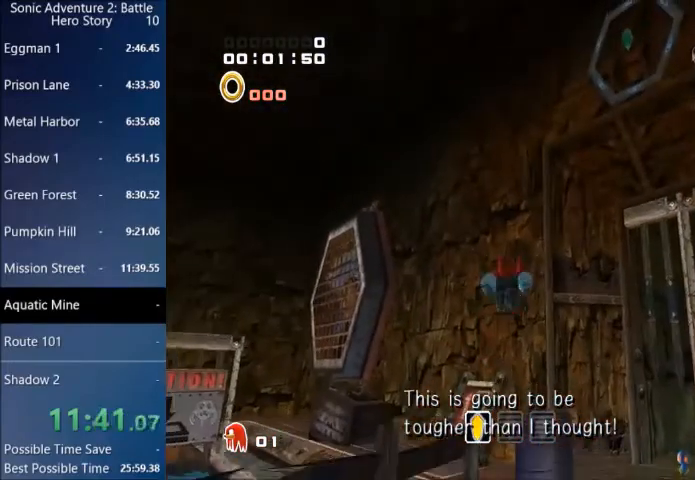
{"buttons": ["CROSS"], "left_stick": "up", "right_stick": "center", "events": [[100, "CROSS", "up"], [167, "CROSS", "down"]]}
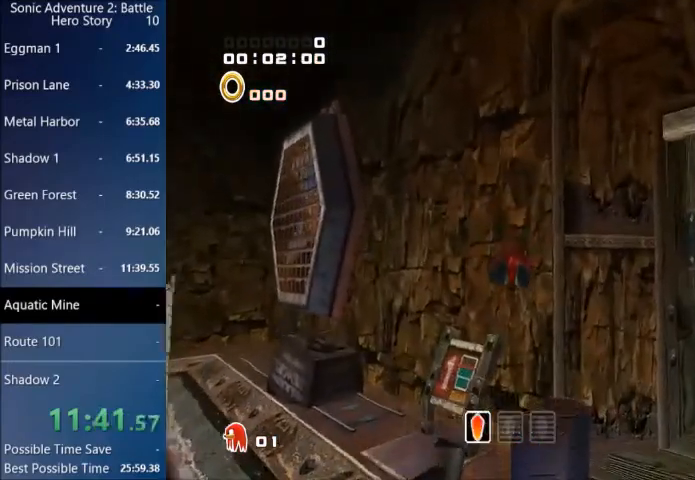
{"buttons": ["CROSS"], "left_stick": "up", "right_stick": "center", "events": []}
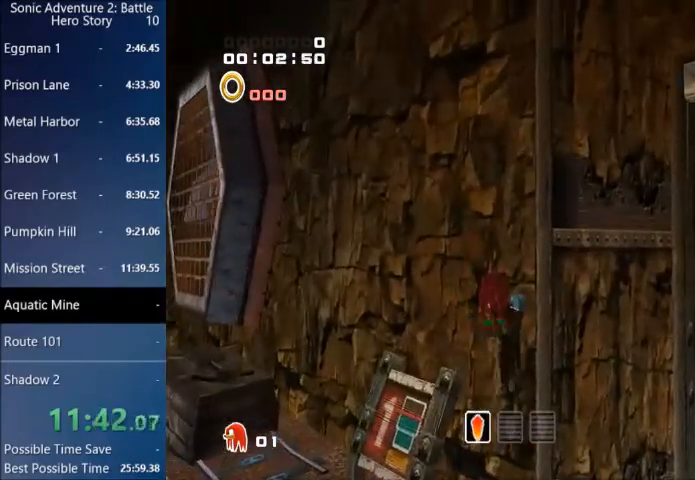
{"buttons": [], "left_stick": "up", "right_stick": "center", "events": [[100, "CROSS", "up"], [267, "right_stick", "up-left"], [434, "right_stick", "center"]]}
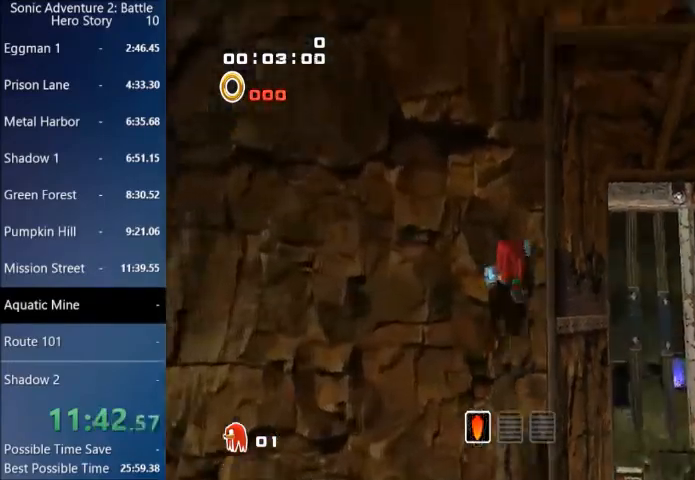
{"buttons": [], "left_stick": "up", "right_stick": "center", "events": []}
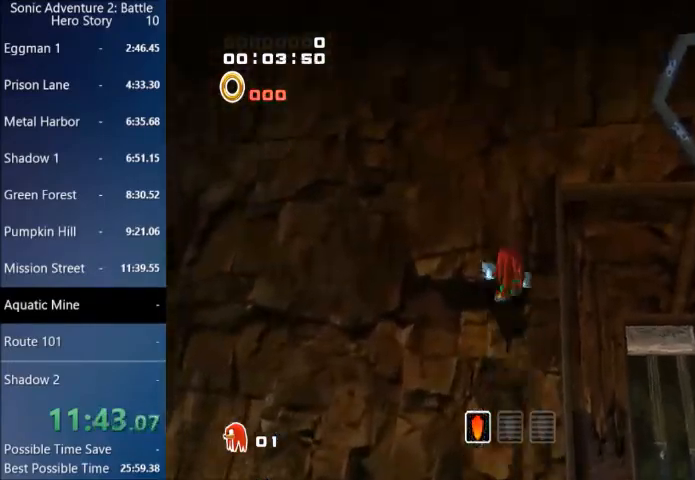
{"buttons": [], "left_stick": "up-right", "right_stick": "left", "events": [[300, "left_stick", "up-right"], [334, "right_stick", "left"]]}
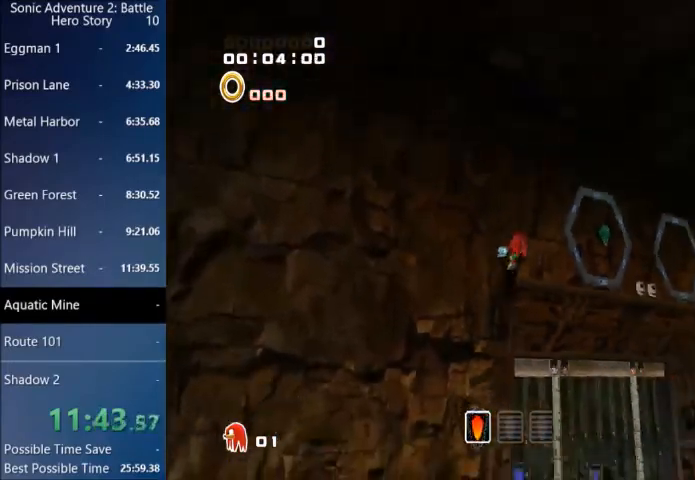
{"buttons": [], "left_stick": "up-right", "right_stick": "center", "events": [[33, "right_stick", "center"]]}
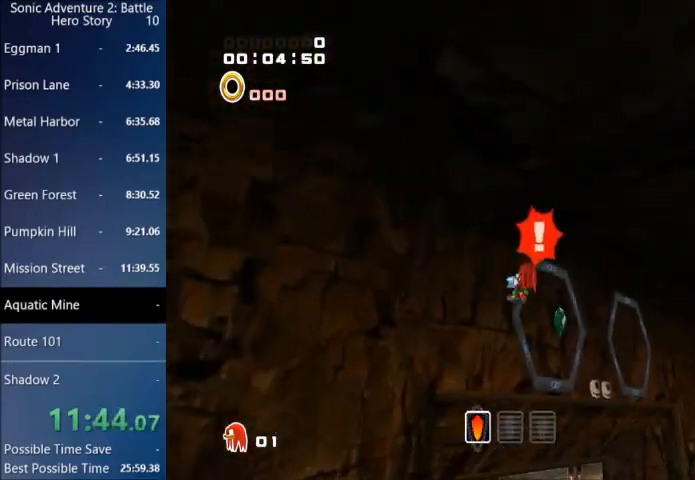
{"buttons": ["CROSS"], "left_stick": "up-right", "right_stick": "center", "events": [[34, "left_stick", "right"], [367, "CROSS", "down"], [434, "left_stick", "up-right"]]}
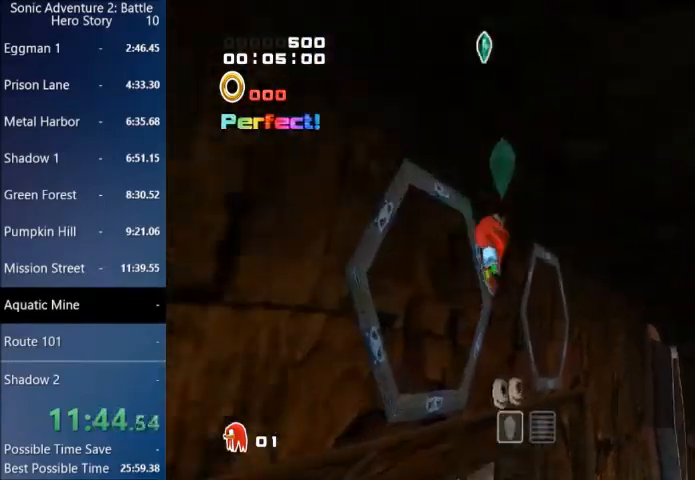
{"buttons": ["CROSS"], "left_stick": "up-right", "right_stick": "center", "events": []}
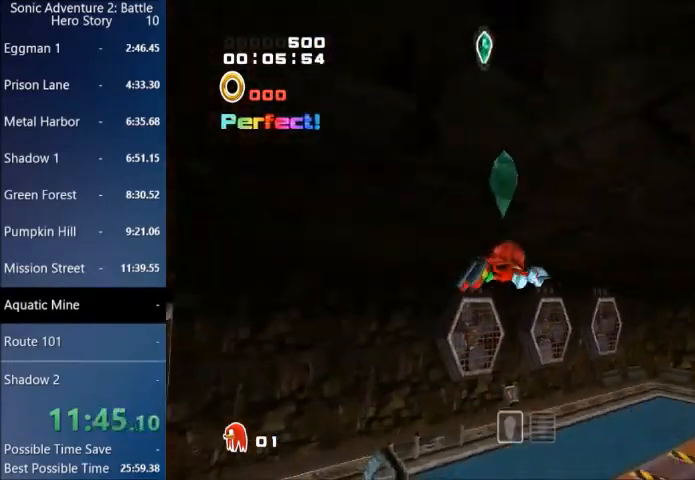
{"buttons": ["CIRCLE"], "left_stick": "up", "right_stick": "center", "events": [[300, "CROSS", "up"], [367, "CIRCLE", "down"], [401, "left_stick", "up"]]}
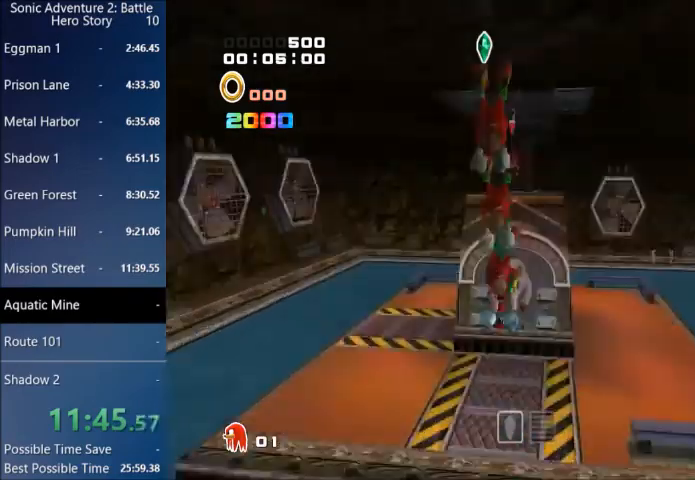
{"buttons": ["CROSS"], "left_stick": "up", "right_stick": "center", "events": [[100, "CIRCLE", "up"], [100, "CROSS", "down"]]}
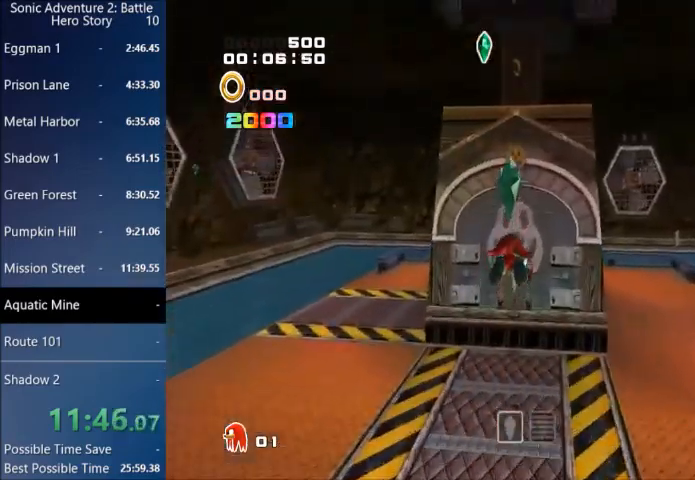
{"buttons": ["CROSS"], "left_stick": "up", "right_stick": "center", "events": []}
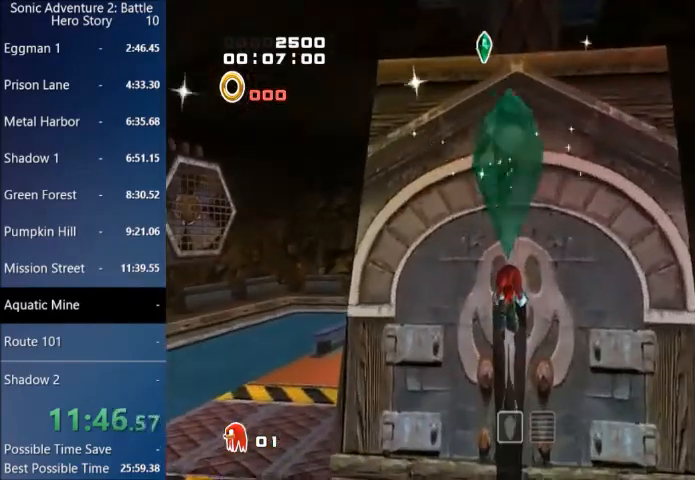
{"buttons": [], "left_stick": "up", "right_stick": "right", "events": [[234, "CROSS", "up"], [434, "right_stick", "right"]]}
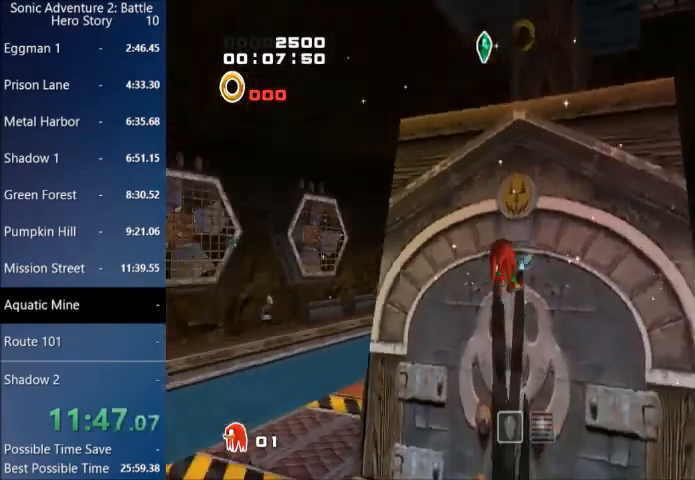
{"buttons": [], "left_stick": "up", "right_stick": "center", "events": [[33, "right_stick", "center"]]}
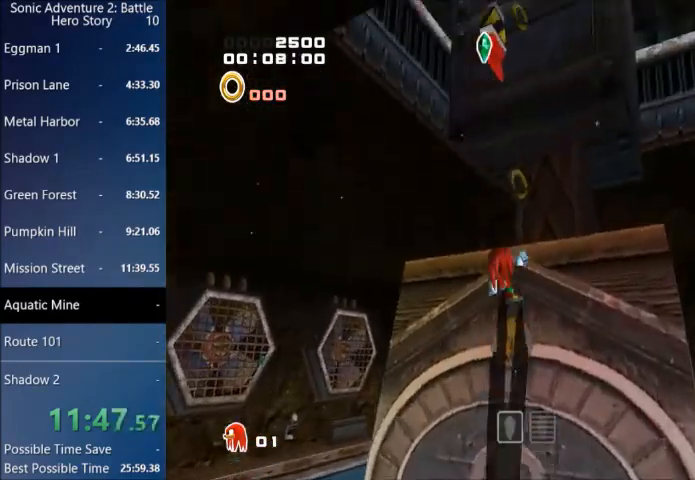
{"buttons": [], "left_stick": "up", "right_stick": "right", "events": [[501, "right_stick", "right"]]}
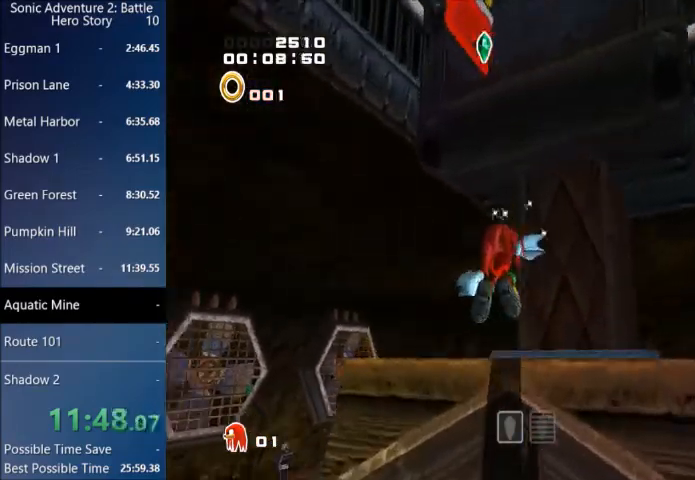
{"buttons": [], "left_stick": "down-left", "right_stick": "center", "events": [[67, "left_stick", "up-right"], [100, "right_stick", "center"], [267, "left_stick", "center"], [367, "left_stick", "down-left"]]}
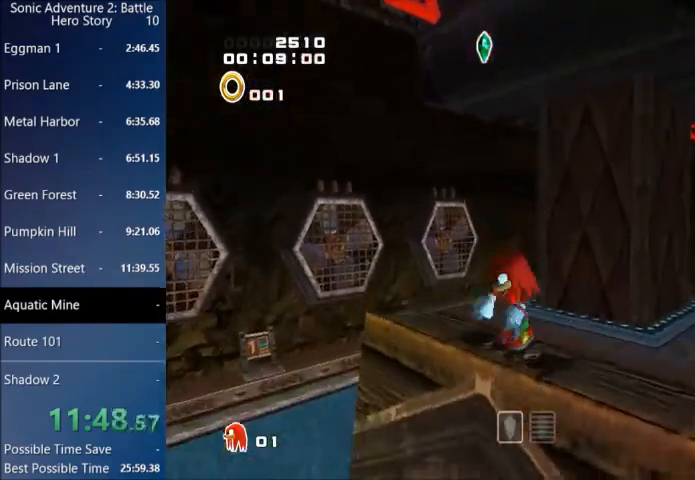
{"buttons": ["CROSS"], "left_stick": "down-left", "right_stick": "center", "events": [[34, "CROSS", "down"]]}
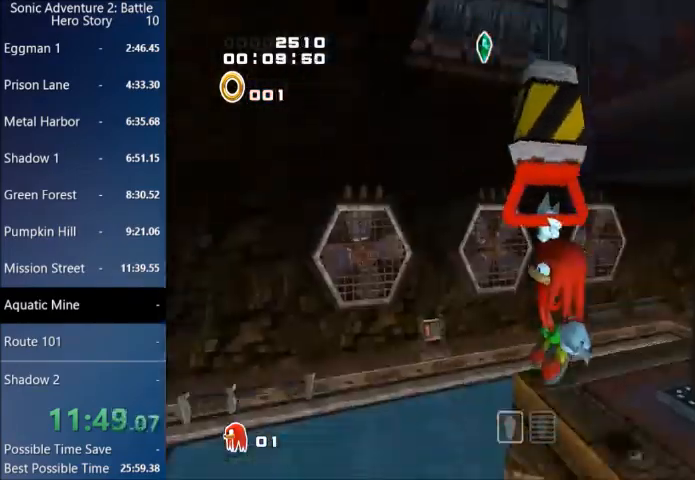
{"buttons": ["CROSS"], "left_stick": "center", "right_stick": "center", "events": [[100, "left_stick", "center"]]}
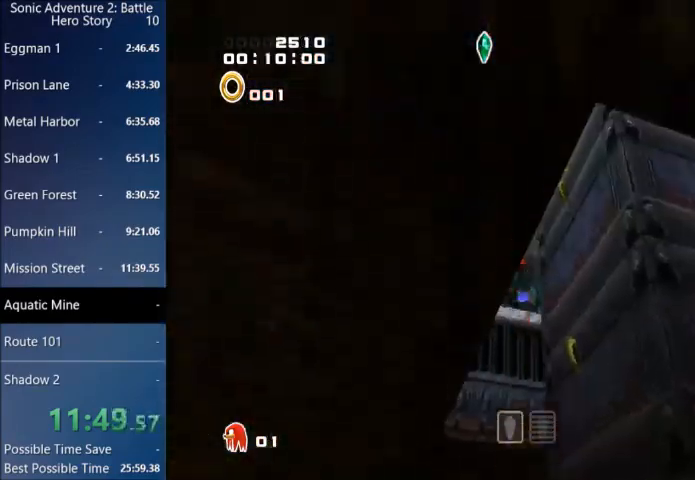
{"buttons": ["CROSS"], "left_stick": "up", "right_stick": "center", "events": [[134, "CROSS", "up"], [167, "left_stick", "up-left"], [367, "CROSS", "down"], [501, "left_stick", "up"]]}
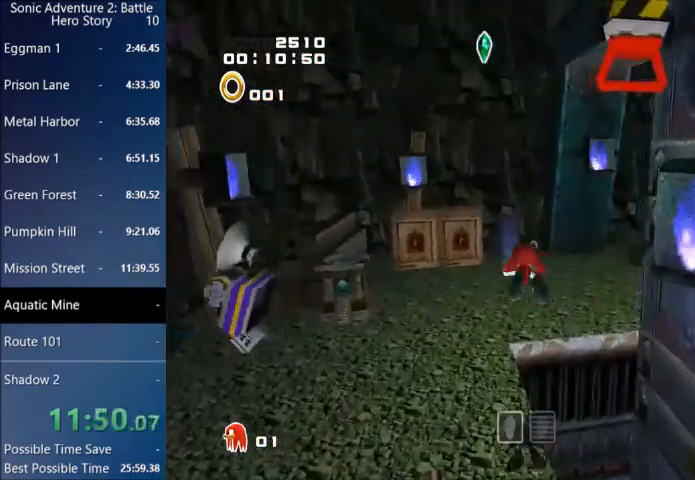
{"buttons": ["CROSS"], "left_stick": "up-right", "right_stick": "center", "events": [[200, "left_stick", "up-right"]]}
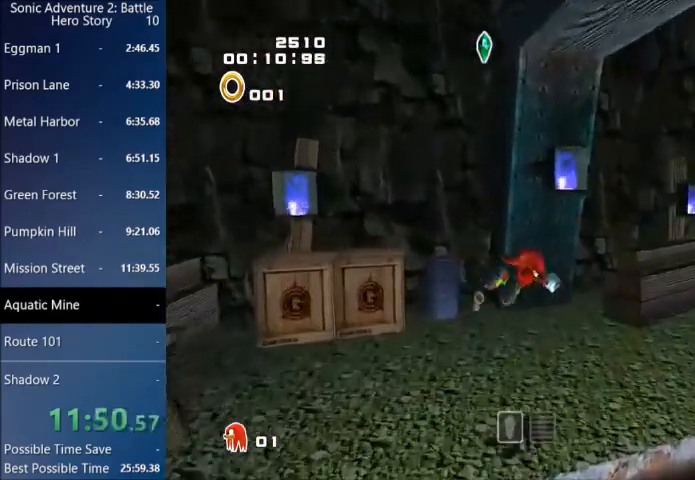
{"buttons": [], "left_stick": "up", "right_stick": "left", "events": [[34, "CROSS", "up"], [134, "right_stick", "left"], [467, "left_stick", "up"]]}
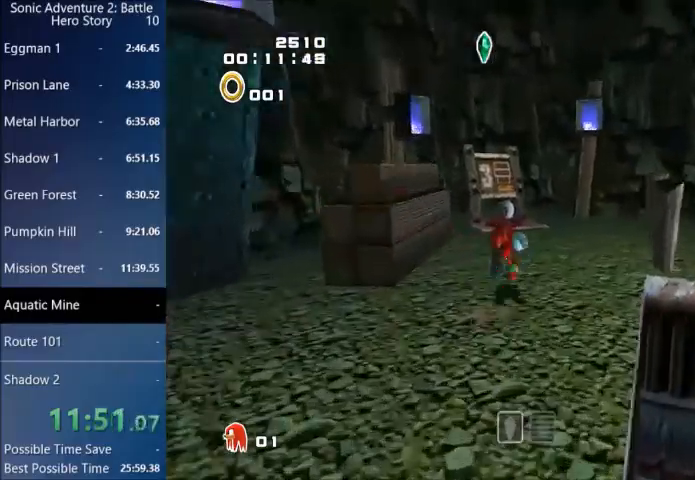
{"buttons": [], "left_stick": "up", "right_stick": "left", "events": []}
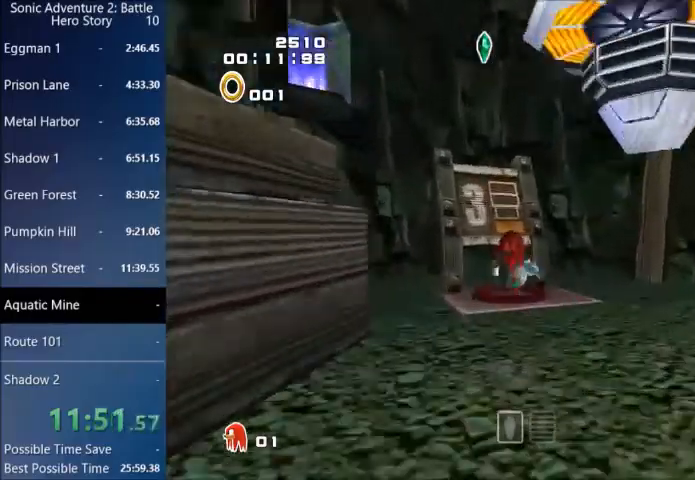
{"buttons": ["CROSS"], "left_stick": "down-right", "right_stick": "center", "events": [[34, "CROSS", "down"], [67, "left_stick", "right"], [134, "left_stick", "down-right"], [334, "CROSS", "up"], [401, "CROSS", "down"], [434, "right_stick", "center"]]}
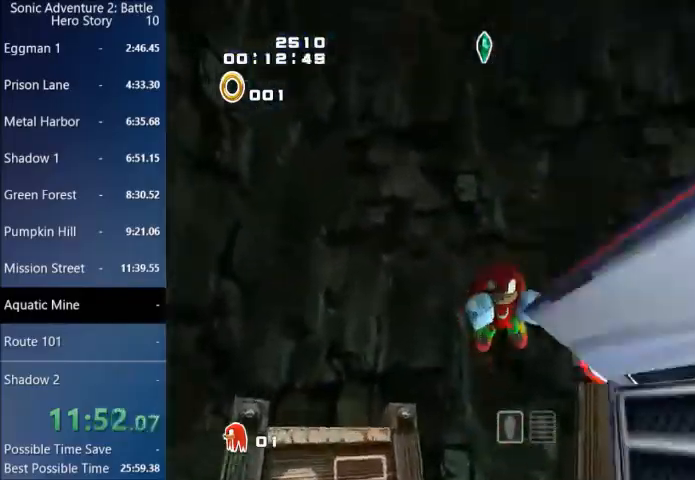
{"buttons": ["CROSS"], "left_stick": "right", "right_stick": "center", "events": [[467, "left_stick", "right"]]}
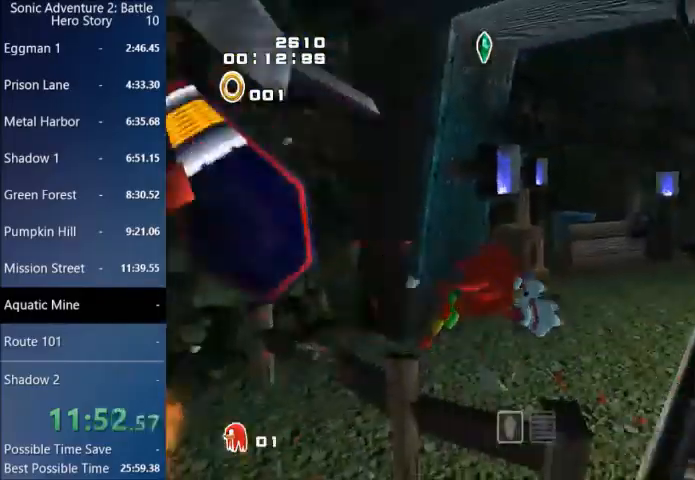
{"buttons": ["CIRCLE"], "left_stick": "up-left", "right_stick": "center", "events": [[67, "CROSS", "up"], [134, "left_stick", "up-right"], [301, "CIRCLE", "down"], [334, "left_stick", "up-left"]]}
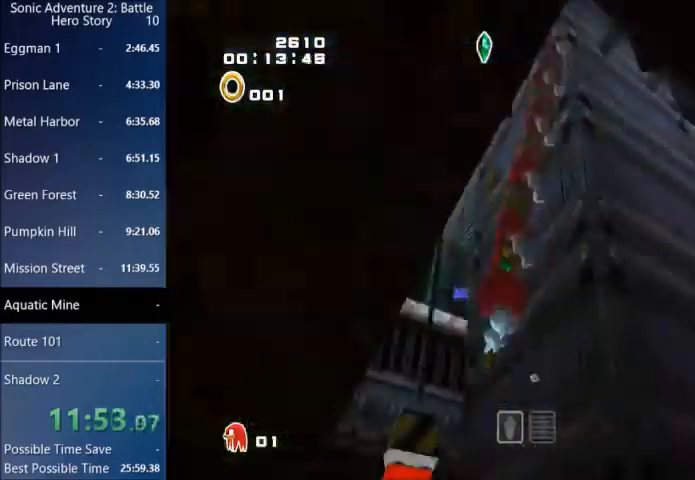
{"buttons": ["CROSS"], "left_stick": "left", "right_stick": "center", "events": [[33, "CIRCLE", "up"], [33, "left_stick", "left"], [133, "CROSS", "down"]]}
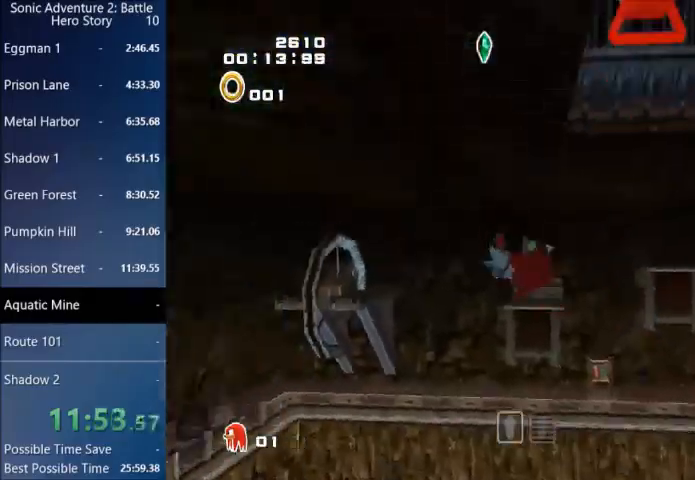
{"buttons": ["CROSS"], "left_stick": "left", "right_stick": "center", "events": []}
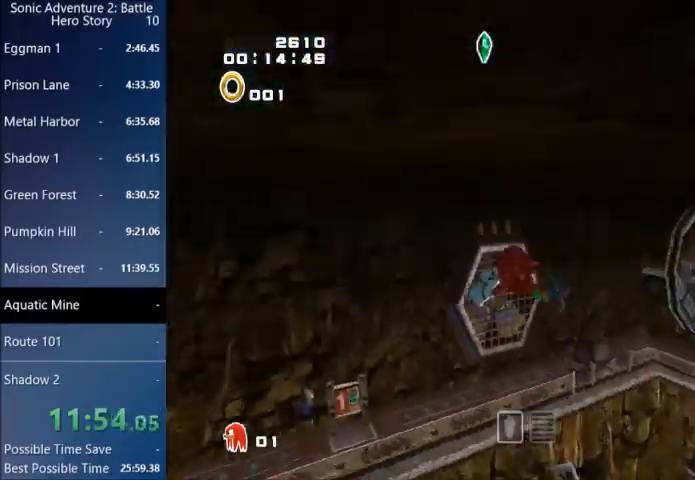
{"buttons": ["CROSS"], "left_stick": "up-left", "right_stick": "center", "events": [[133, "left_stick", "up-left"]]}